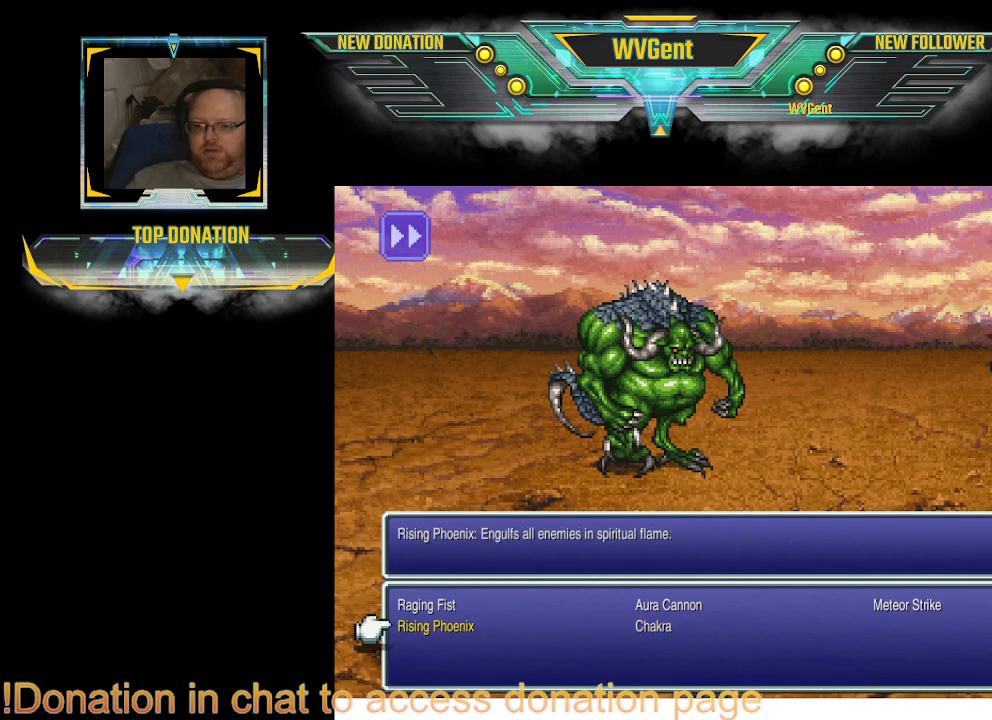
Gameplay with a controller (PlayStation layout); each line is a JSON object with the inputs held at the frame after it. "events" lists button and stick changes between this image and that frame as [ms after this image, input, new state], when the widget could be followed in between. Not read: L3 R3.
{"buttons": [], "left_stick": "center", "right_stick": "center", "events": []}
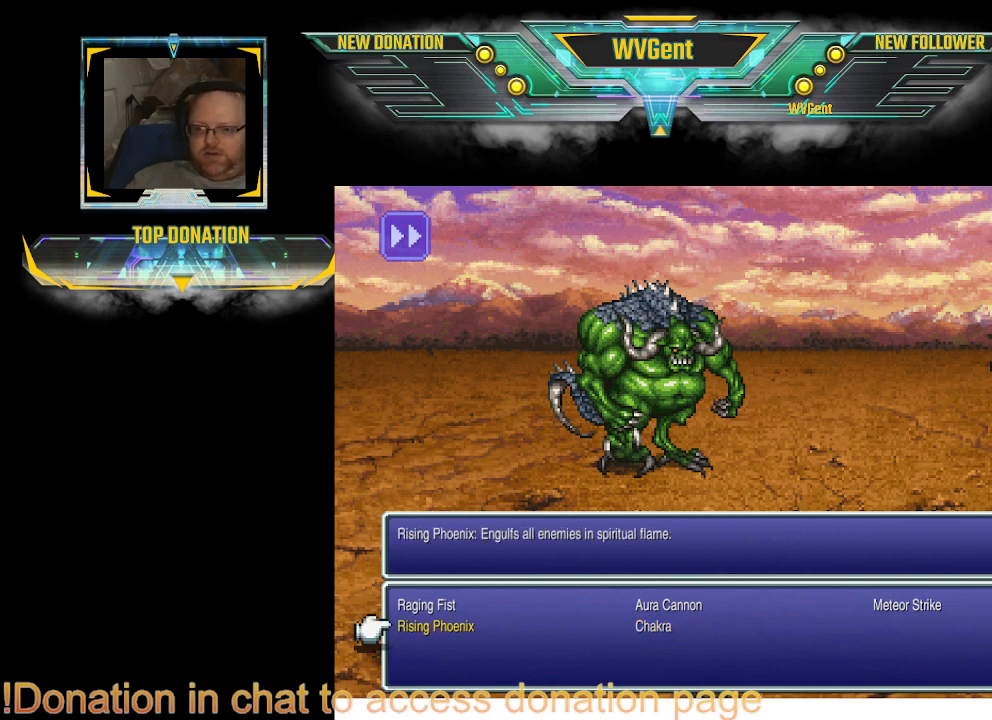
{"buttons": [], "left_stick": "center", "right_stick": "center", "events": [[233, "DPAD_RIGHT", "down"], [400, "DPAD_RIGHT", "up"]]}
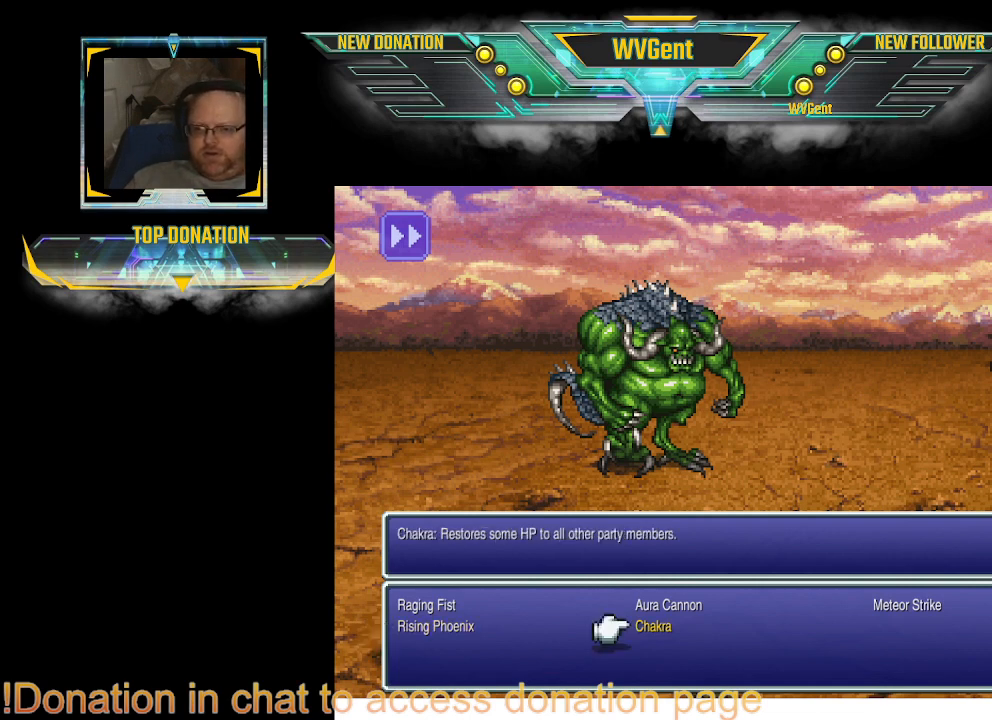
{"buttons": [], "left_stick": "center", "right_stick": "center", "events": []}
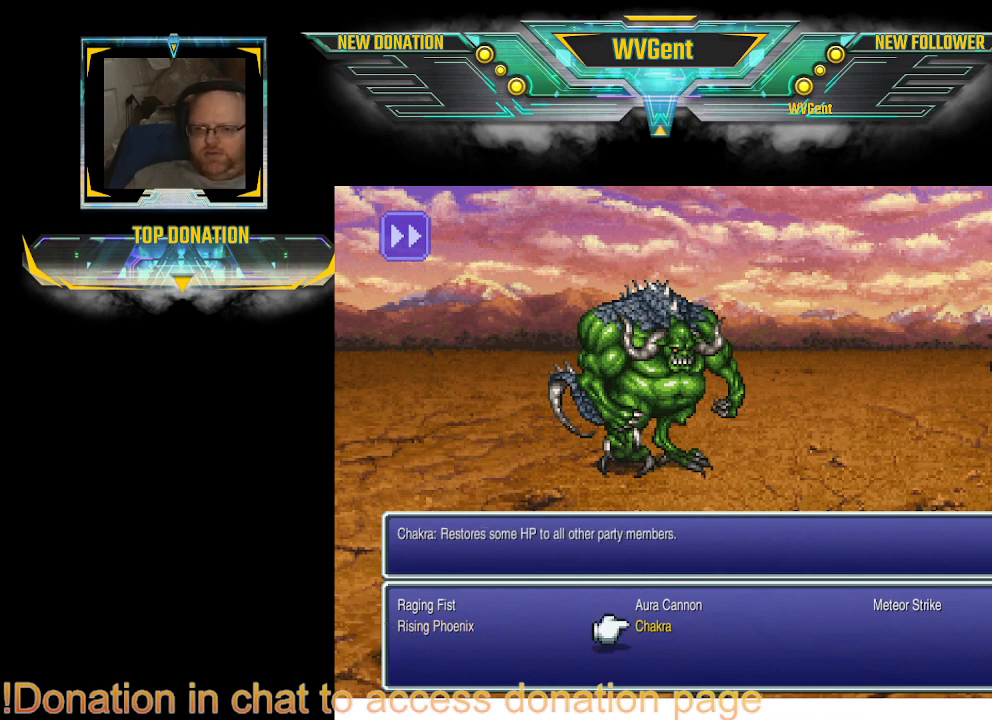
{"buttons": [], "left_stick": "center", "right_stick": "center", "events": [[333, "DPAD_LEFT", "down"], [367, "DPAD_LEFT", "up"]]}
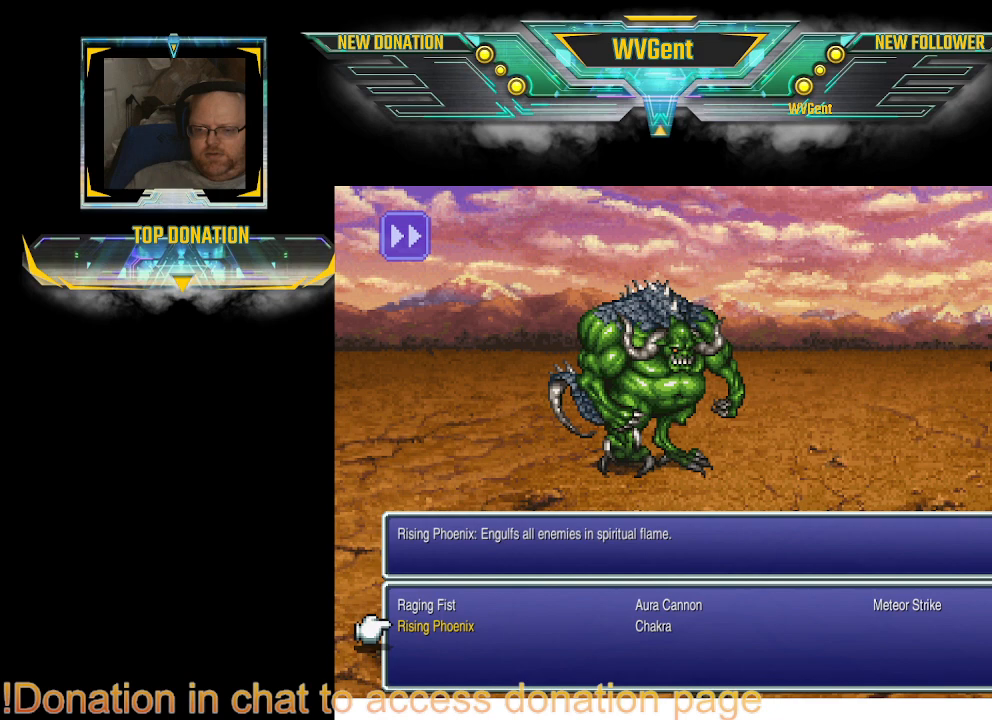
{"buttons": [], "left_stick": "center", "right_stick": "center", "events": []}
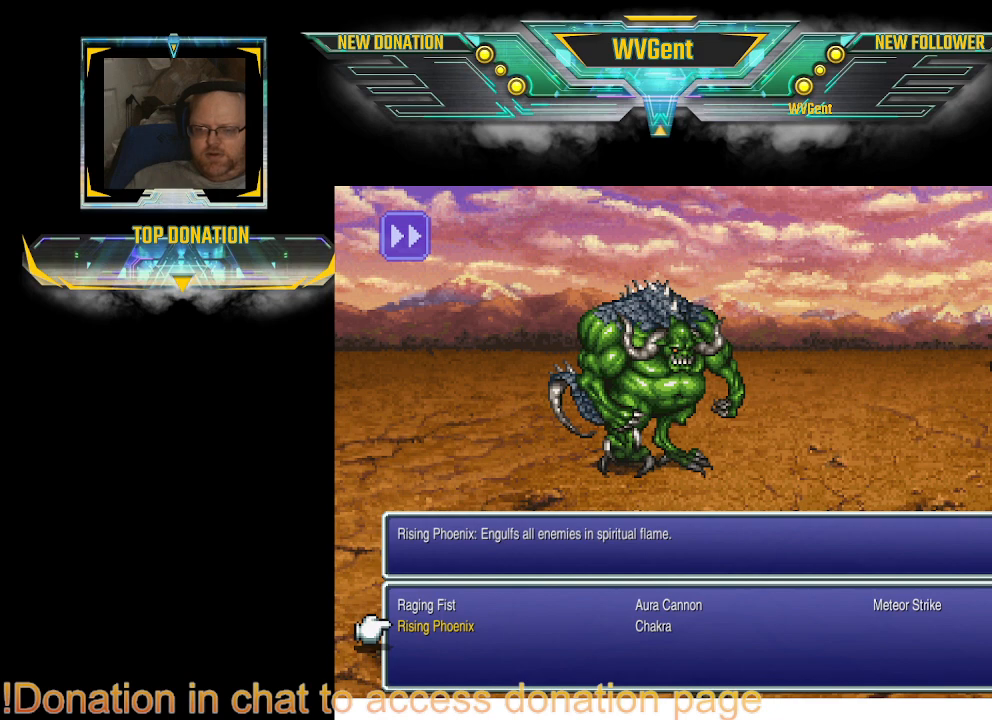
{"buttons": [], "left_stick": "center", "right_stick": "center", "events": []}
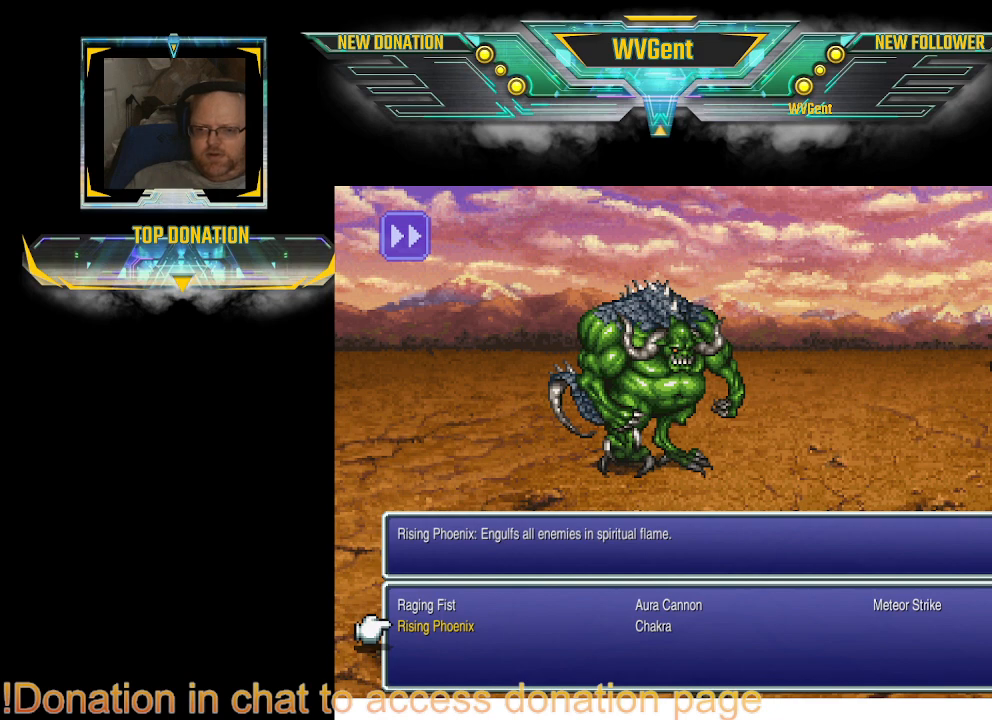
{"buttons": [], "left_stick": "center", "right_stick": "center", "events": []}
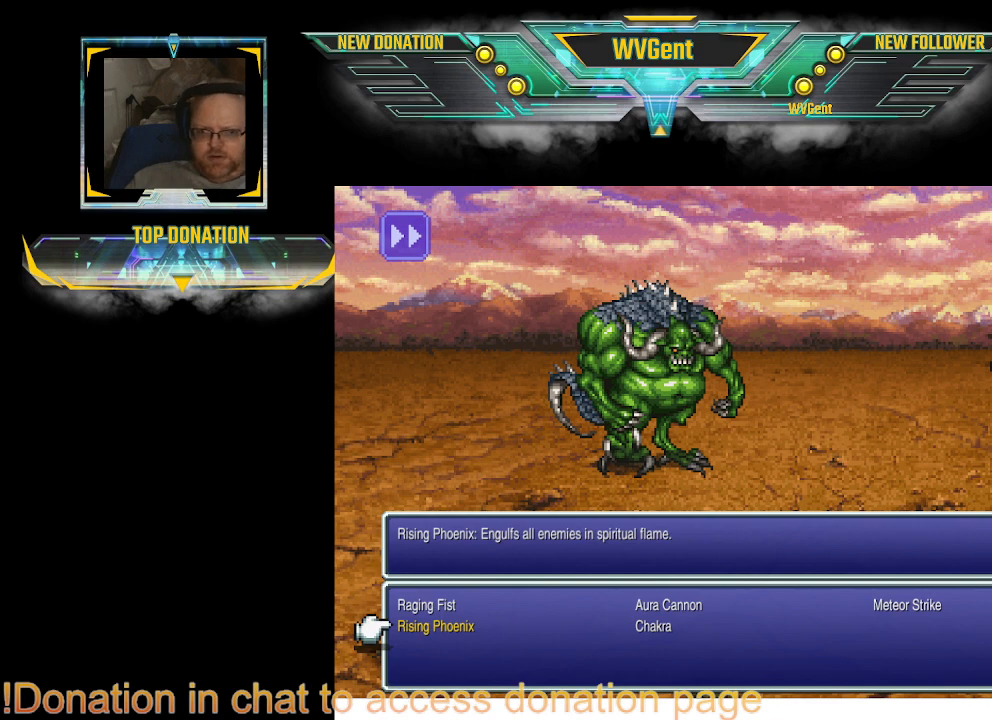
{"buttons": [], "left_stick": "center", "right_stick": "center", "events": []}
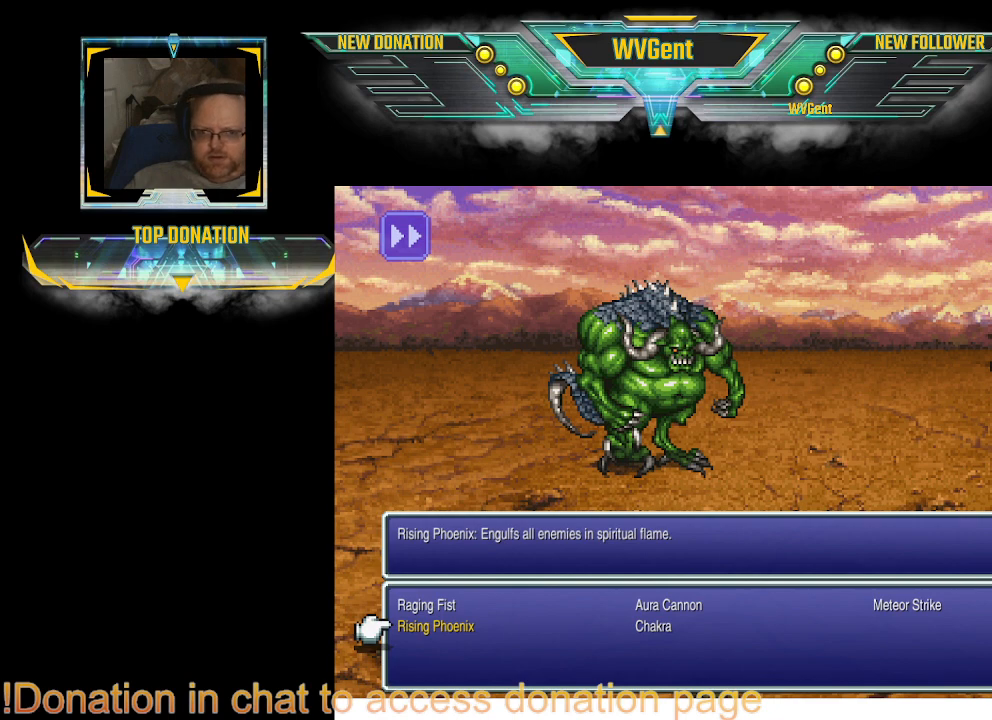
{"buttons": [], "left_stick": "center", "right_stick": "center", "events": [[33, "CROSS", "down"], [133, "CROSS", "up"]]}
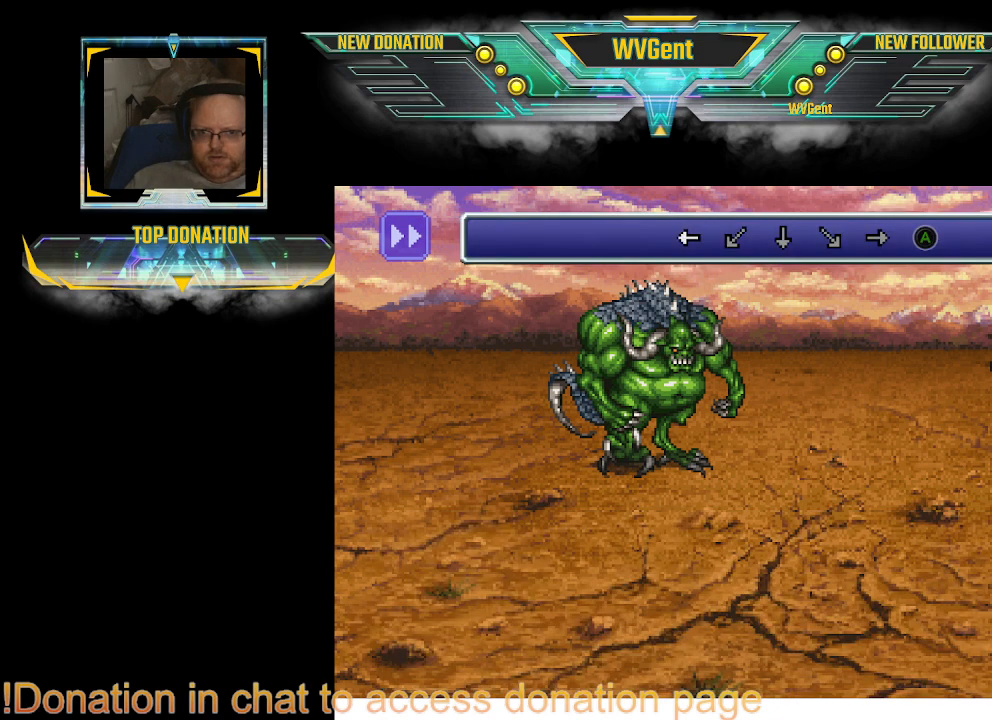
{"buttons": [], "left_stick": "center", "right_stick": "center", "events": []}
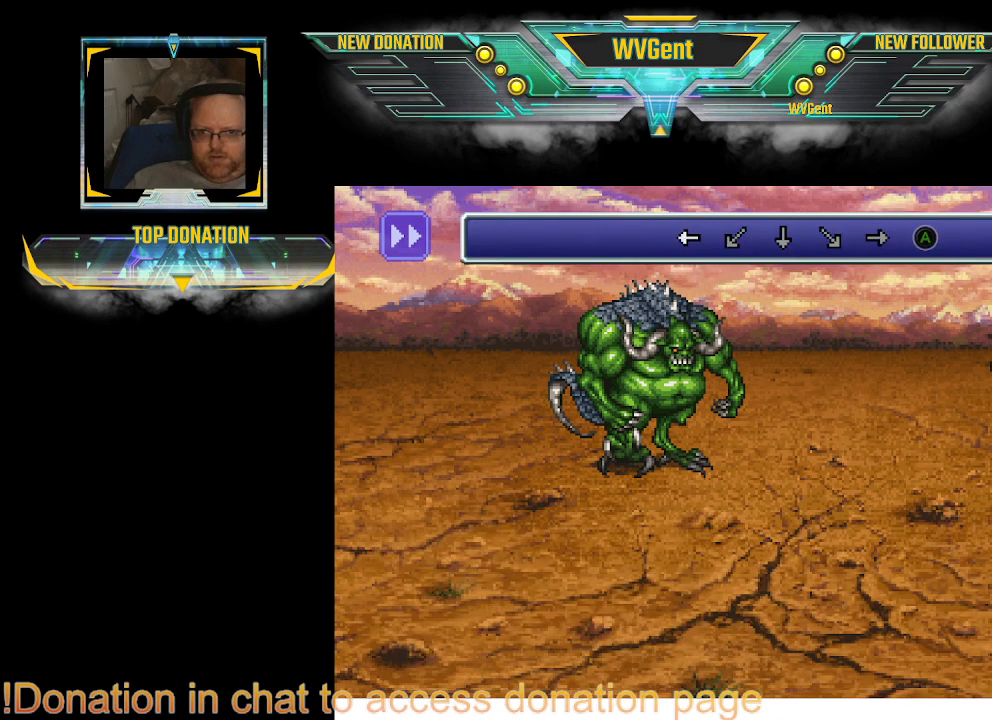
{"buttons": [], "left_stick": "center", "right_stick": "center", "events": [[267, "DPAD_LEFT", "down"], [367, "DPAD_LEFT", "up"]]}
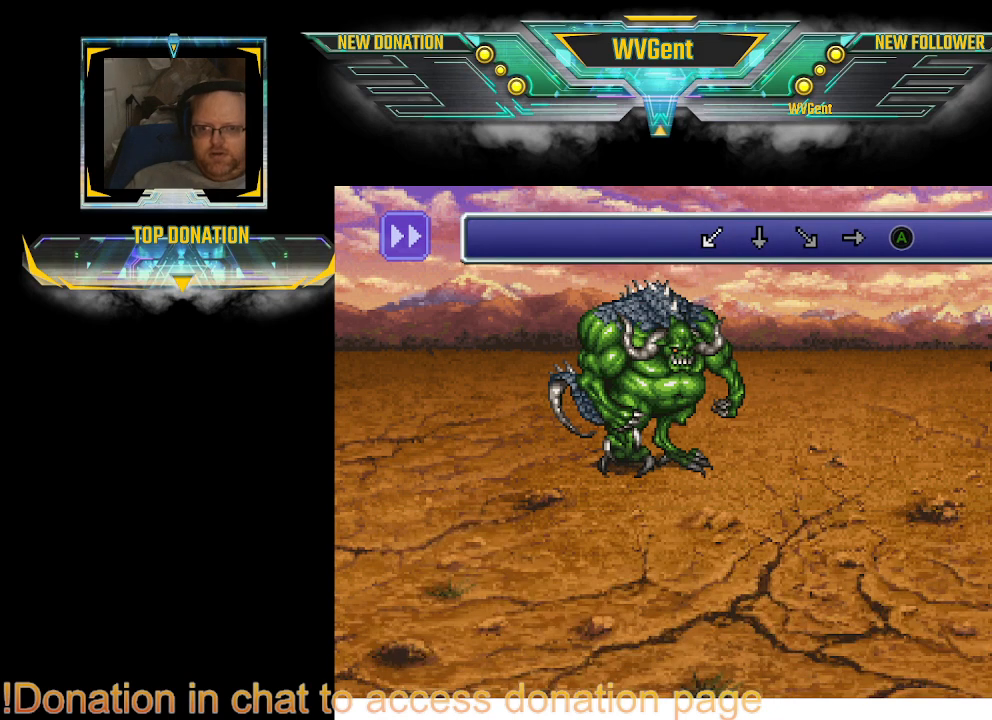
{"buttons": [], "left_stick": "center", "right_stick": "center", "events": []}
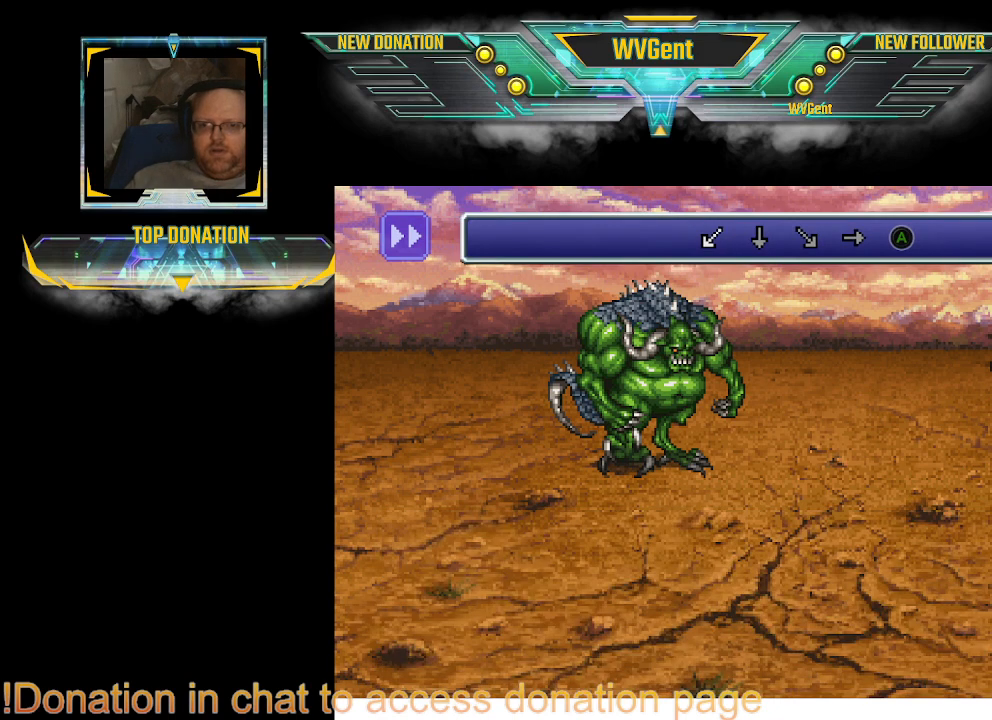
{"buttons": [], "left_stick": "center", "right_stick": "center", "events": [[200, "DPAD_DOWN", "down"], [267, "DPAD_LEFT", "down"], [400, "DPAD_DOWN", "up"], [400, "DPAD_LEFT", "up"]]}
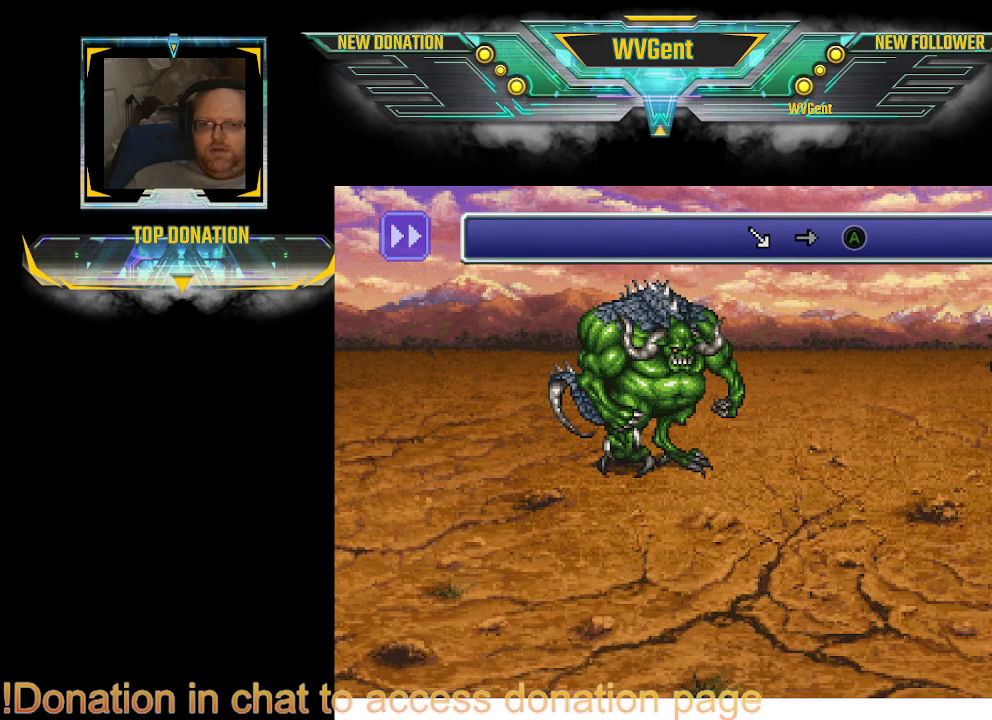
{"buttons": [], "left_stick": "center", "right_stick": "center", "events": []}
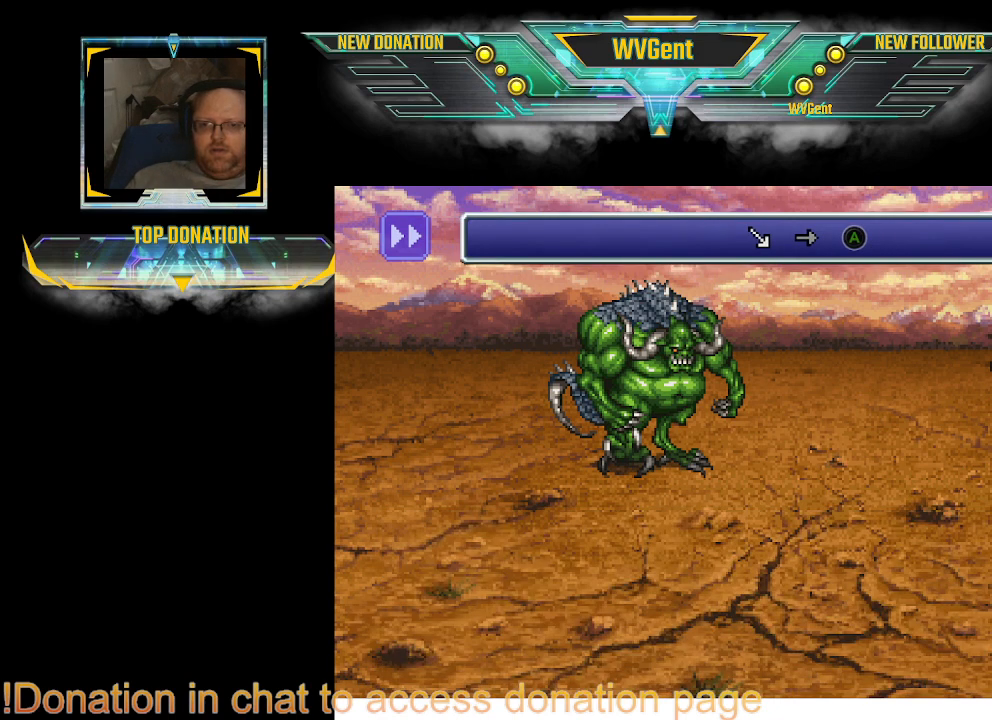
{"buttons": [], "left_stick": "center", "right_stick": "center", "events": [[167, "DPAD_DOWN", "down"], [167, "DPAD_RIGHT", "down"], [300, "DPAD_DOWN", "up"], [300, "DPAD_RIGHT", "up"]]}
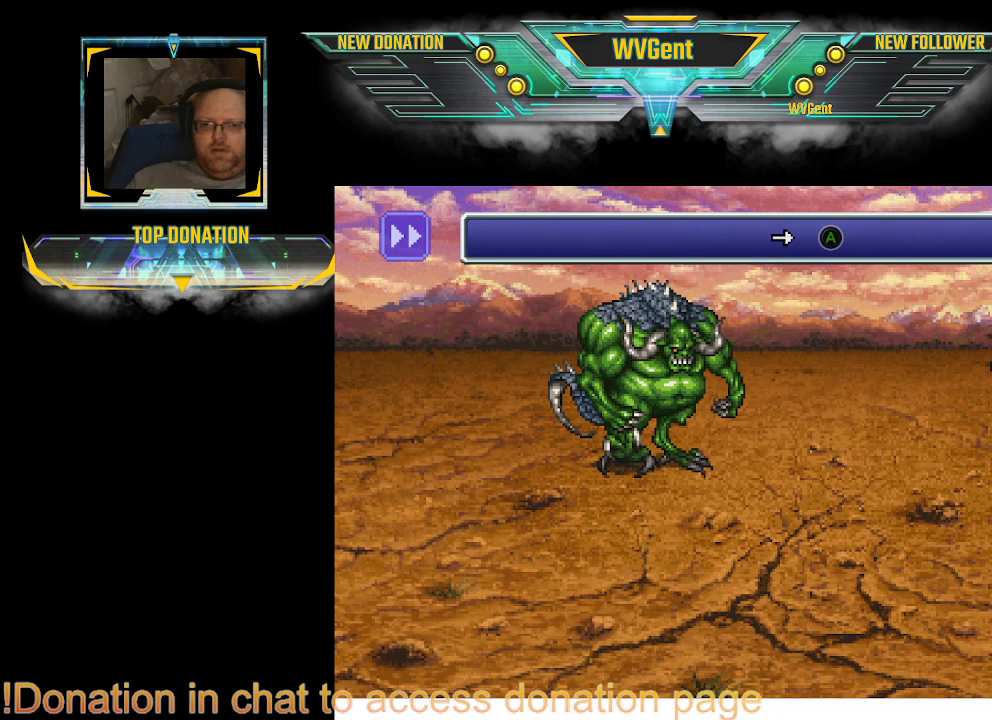
{"buttons": [], "left_stick": "center", "right_stick": "center", "events": [[167, "DPAD_RIGHT", "down"], [233, "DPAD_RIGHT", "up"]]}
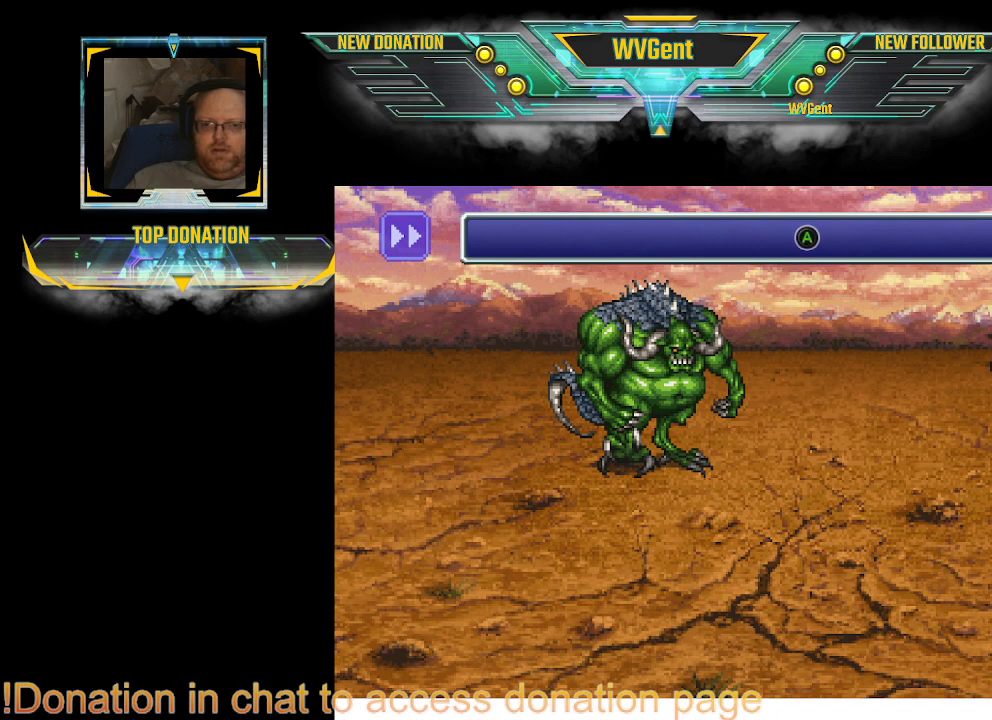
{"buttons": [], "left_stick": "center", "right_stick": "center", "events": [[33, "CROSS", "down"], [100, "CROSS", "up"]]}
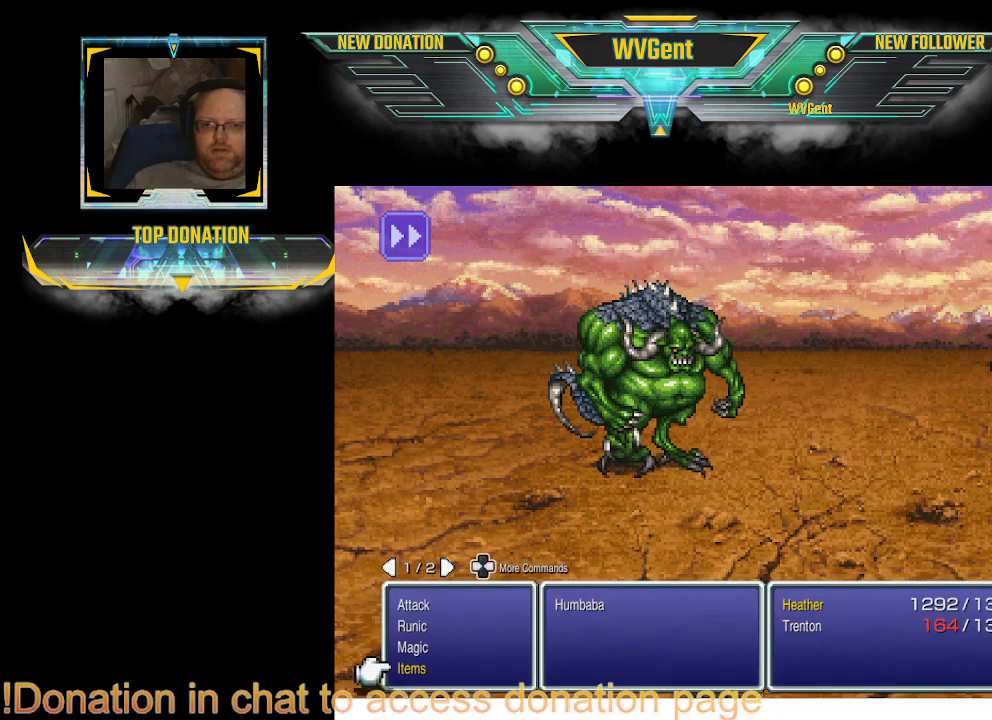
{"buttons": [], "left_stick": "center", "right_stick": "center", "events": []}
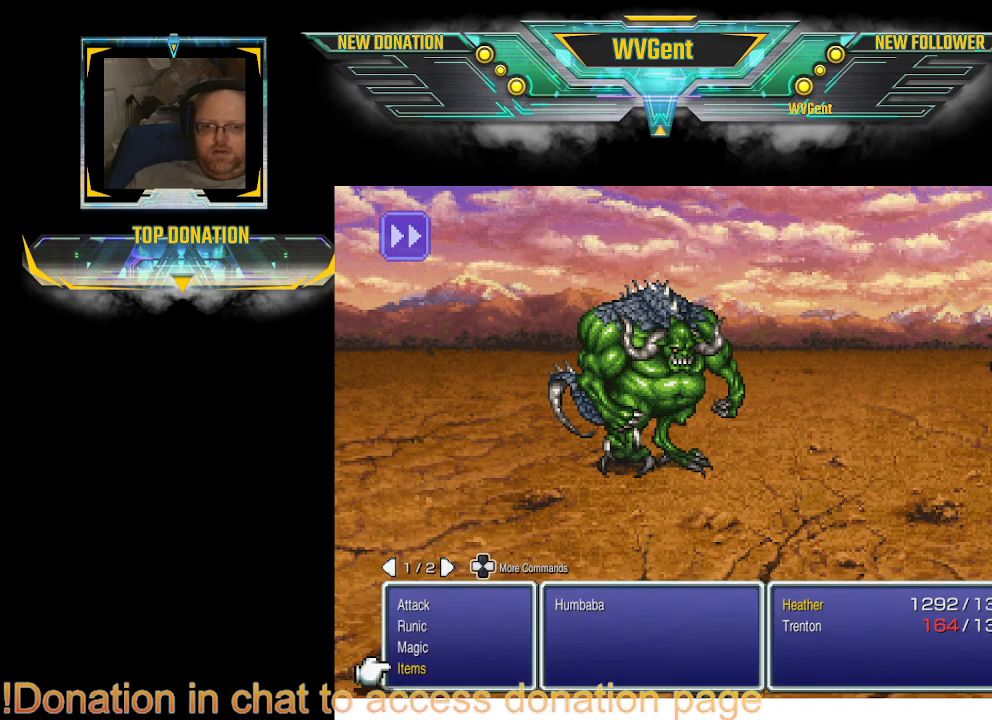
{"buttons": ["CROSS"], "left_stick": "center", "right_stick": "center", "events": [[233, "DPAD_UP", "down"], [300, "DPAD_UP", "up"], [500, "CROSS", "down"]]}
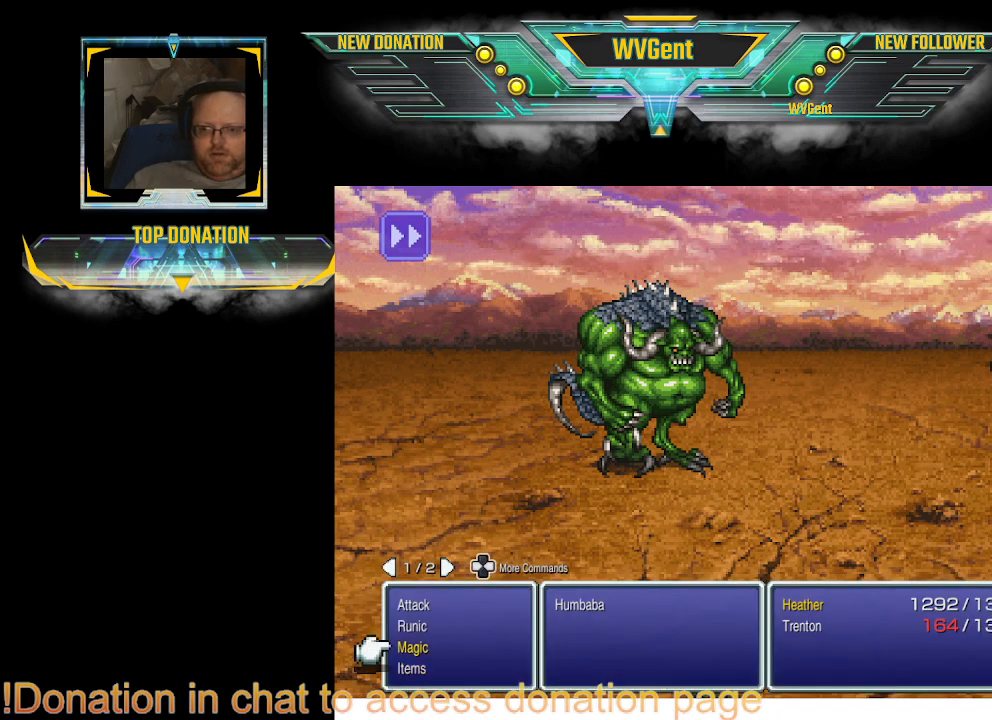
{"buttons": [], "left_stick": "center", "right_stick": "center", "events": [[100, "CROSS", "up"]]}
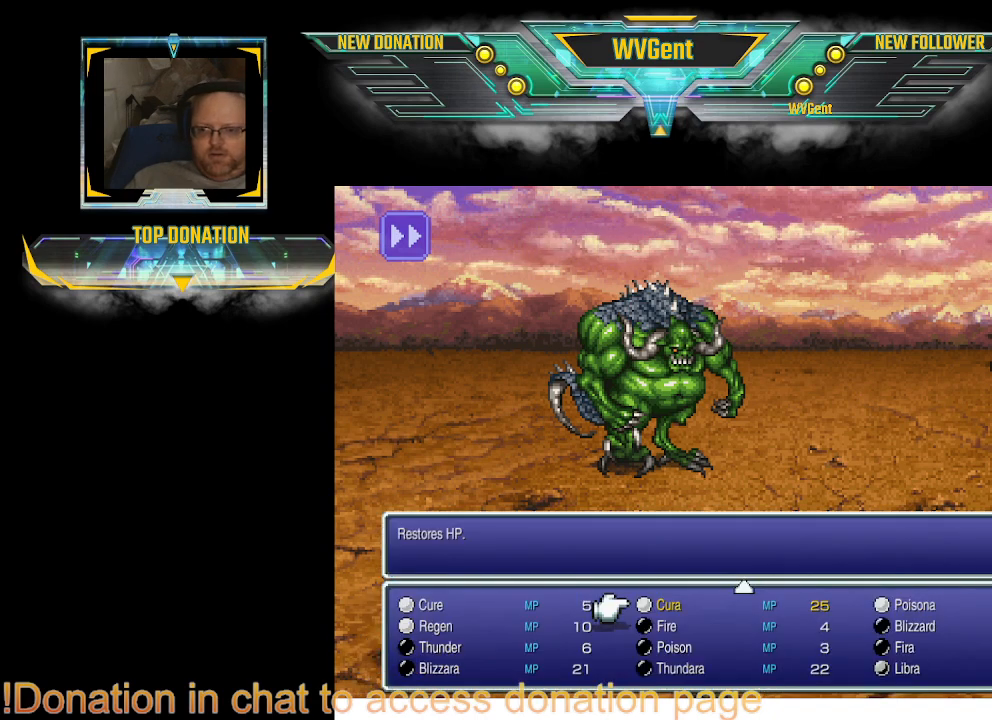
{"buttons": [], "left_stick": "center", "right_stick": "center", "events": [[167, "CROSS", "down"], [200, "CROSS", "up"]]}
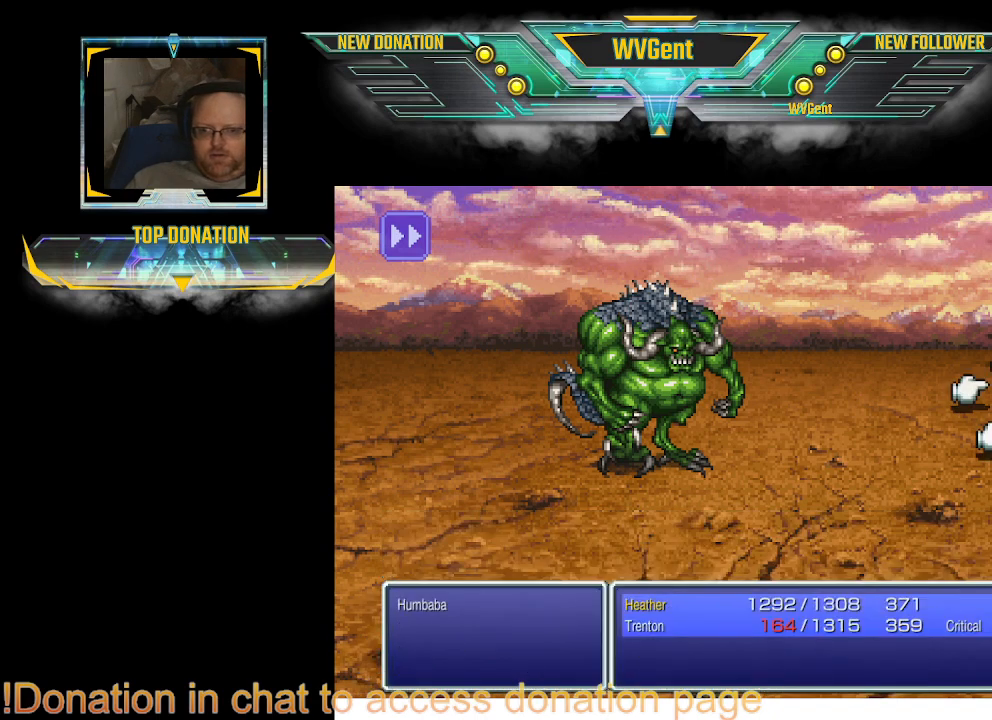
{"buttons": [], "left_stick": "center", "right_stick": "center", "events": [[267, "CROSS", "down"], [333, "CROSS", "up"]]}